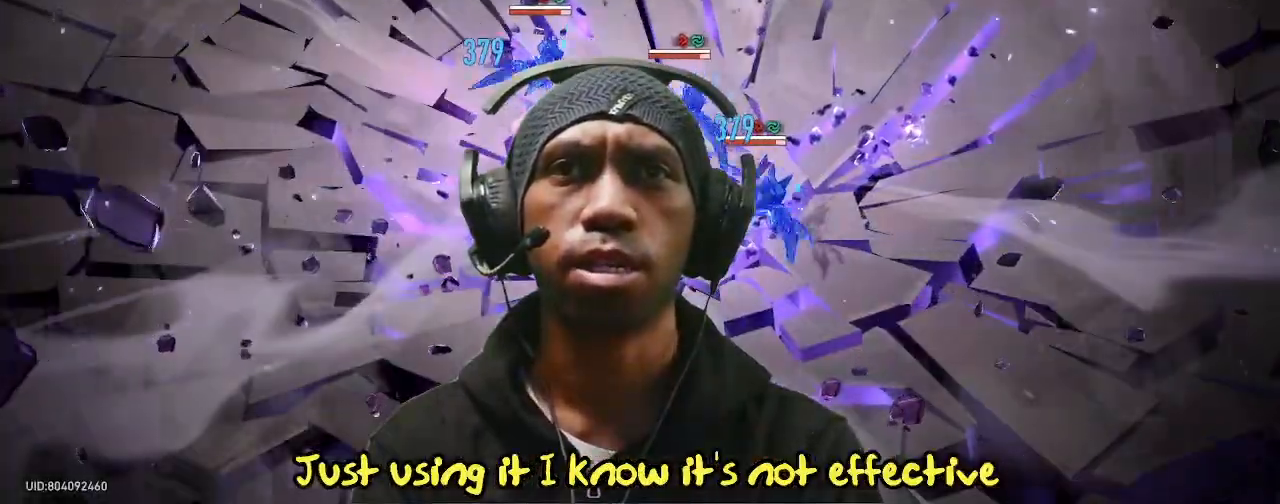
Gameplay with a controller (PlayStation layout); each line is a JSON object with the inputs held at the frame after it. "events" lists button and stick changes between this image and that frame as [ms after this image, input, new state], when the widget could be followed in between. Not read: L3 R2 R3 TOUCHPAD.
{"buttons": [], "left_stick": "center", "right_stick": "center", "events": []}
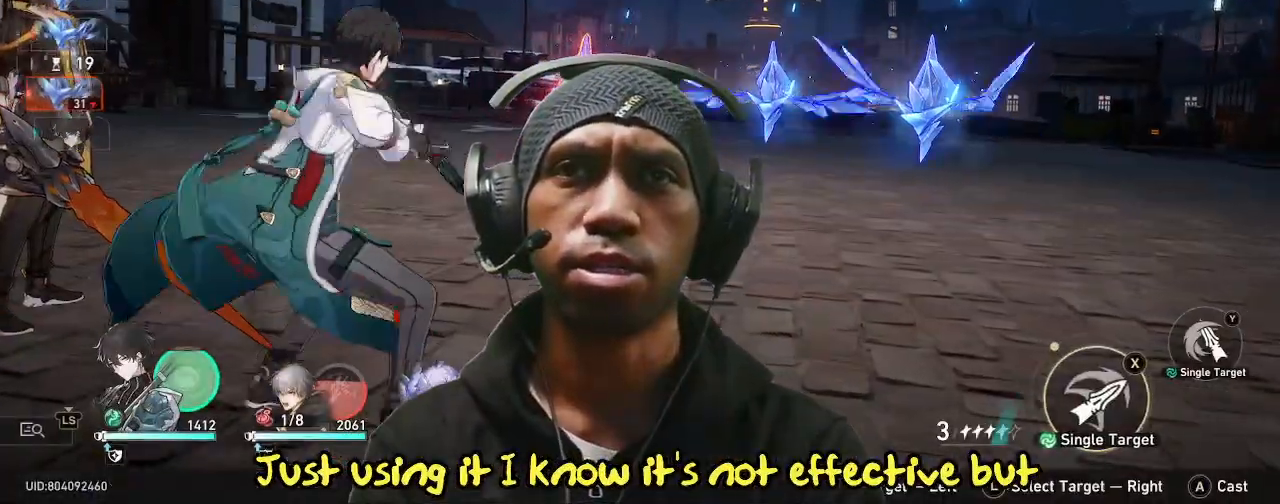
{"buttons": [], "left_stick": "center", "right_stick": "center", "events": []}
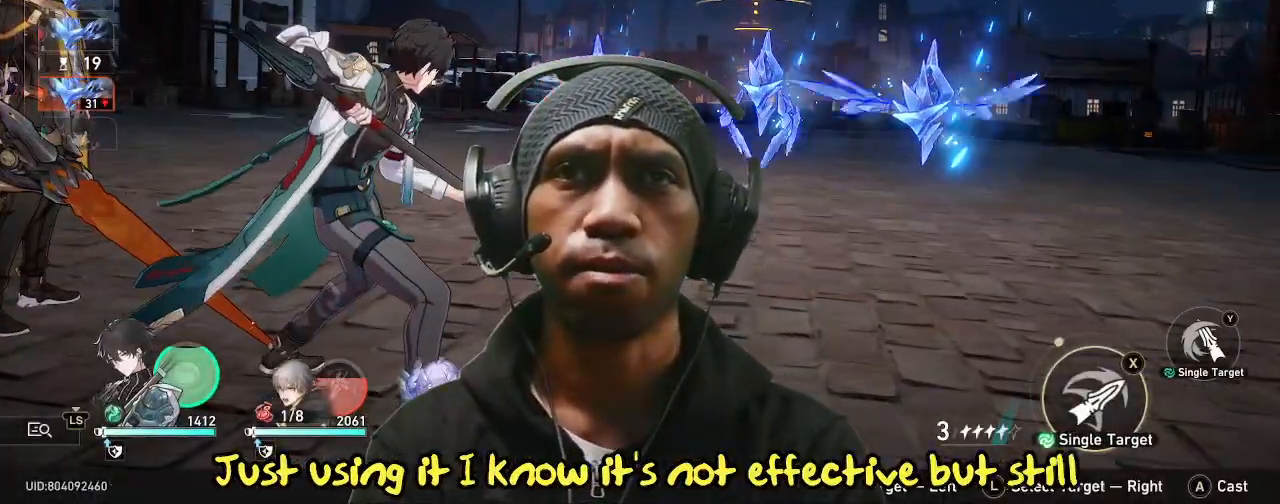
{"buttons": [], "left_stick": "center", "right_stick": "center", "events": [[150, "TRIANGLE", "down"], [267, "TRIANGLE", "up"]]}
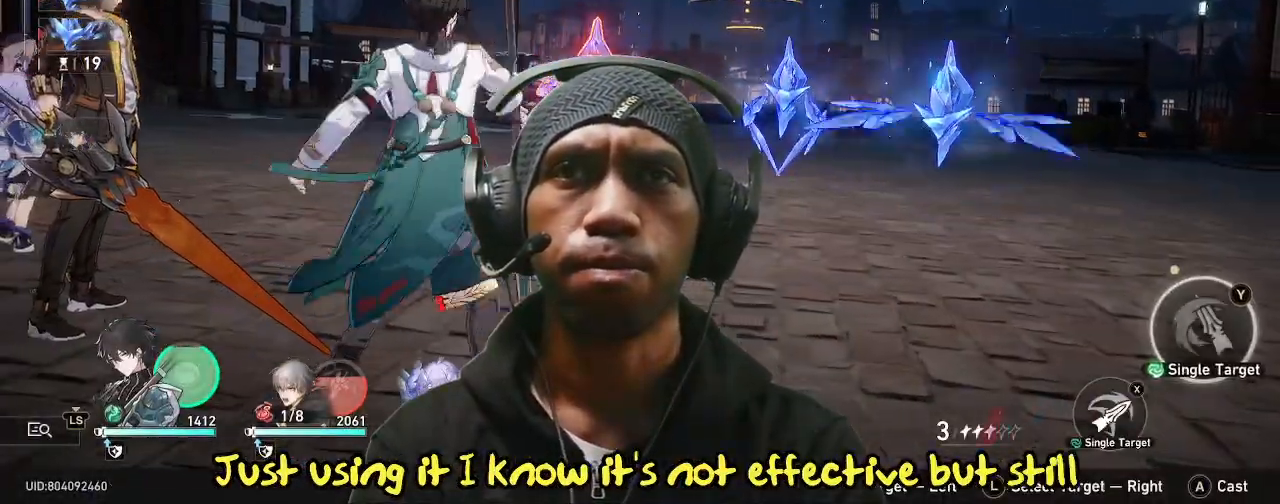
{"buttons": [], "left_stick": "center", "right_stick": "center", "events": [[267, "left_stick", "right"], [400, "left_stick", "center"]]}
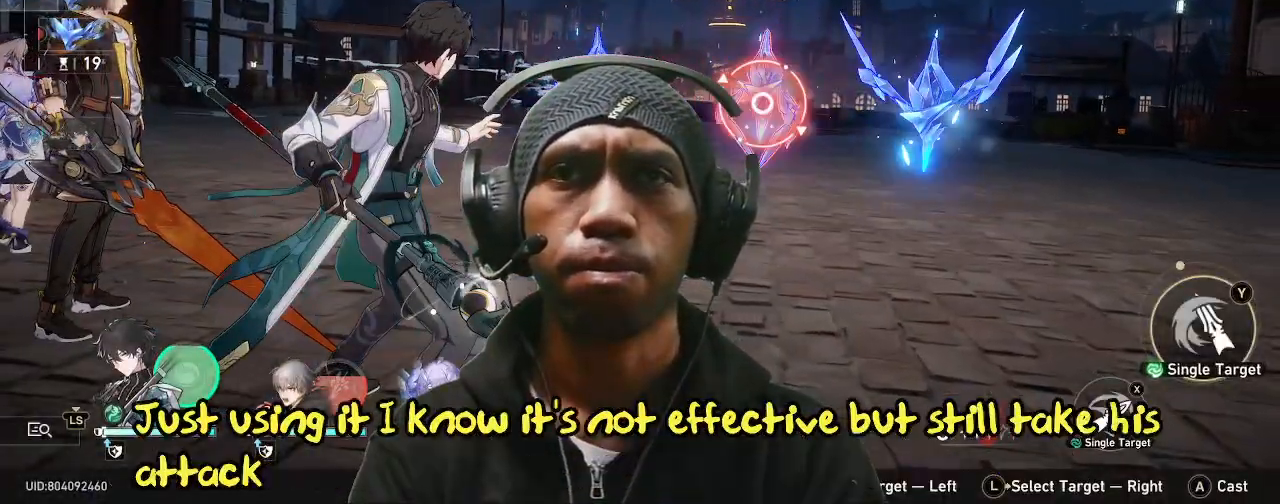
{"buttons": [], "left_stick": "center", "right_stick": "center", "events": [[183, "CROSS", "down"], [317, "CROSS", "up"]]}
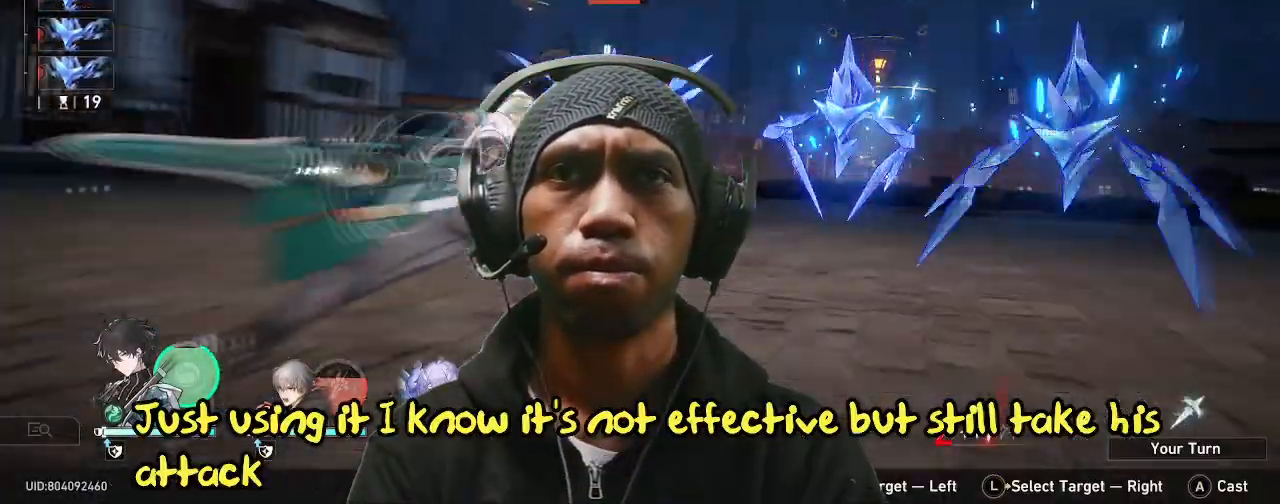
{"buttons": ["CIRCLE"], "left_stick": "center", "right_stick": "center"}
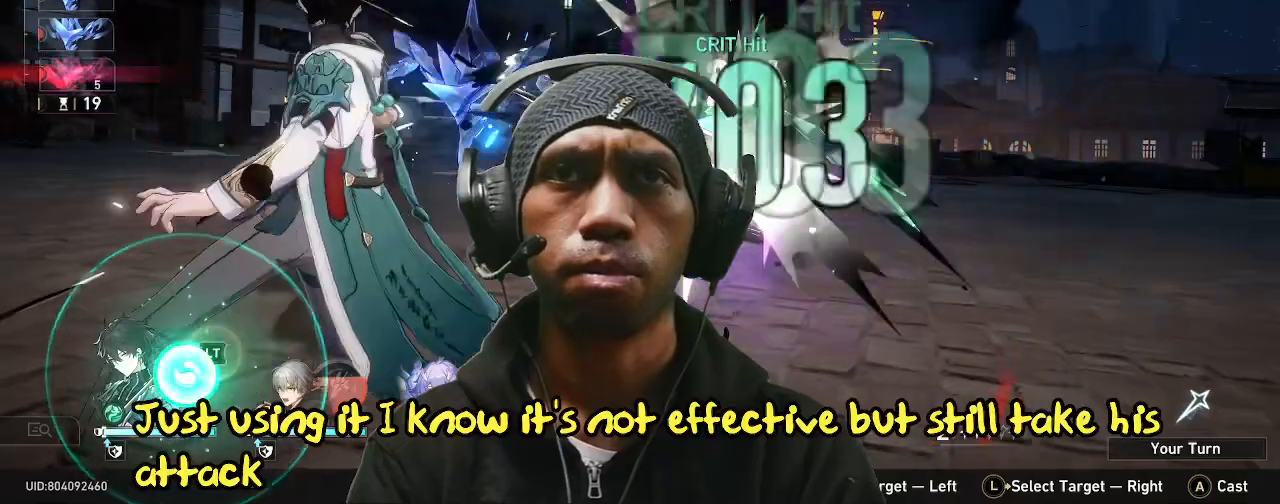
{"buttons": [], "left_stick": "center", "right_stick": "center", "events": [[117, "CIRCLE", "up"], [133, "CROSS", "down"], [150, "CROSS", "up"]]}
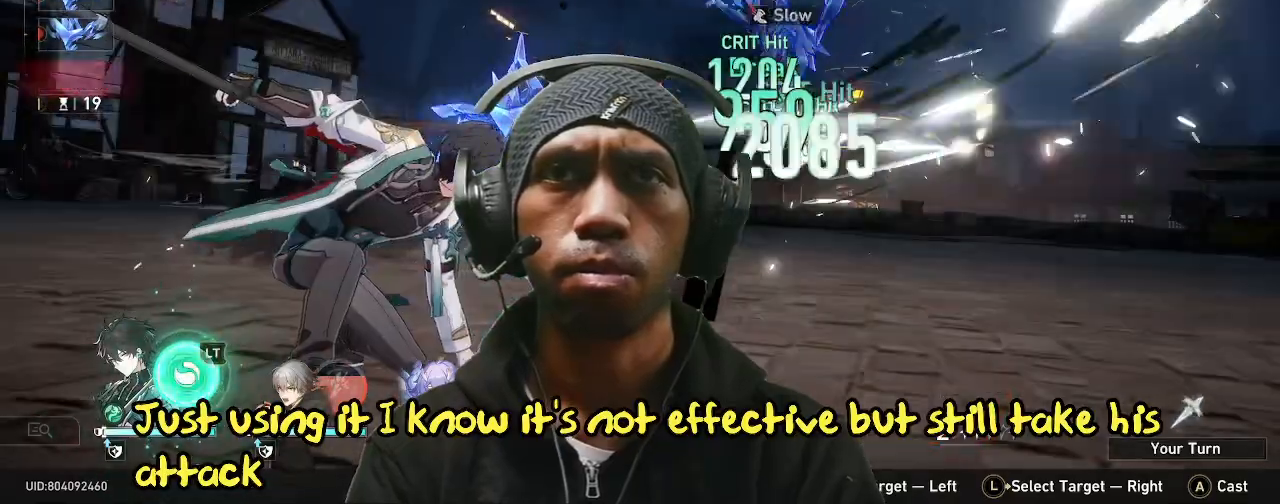
{"buttons": [], "left_stick": "center", "right_stick": "center", "events": []}
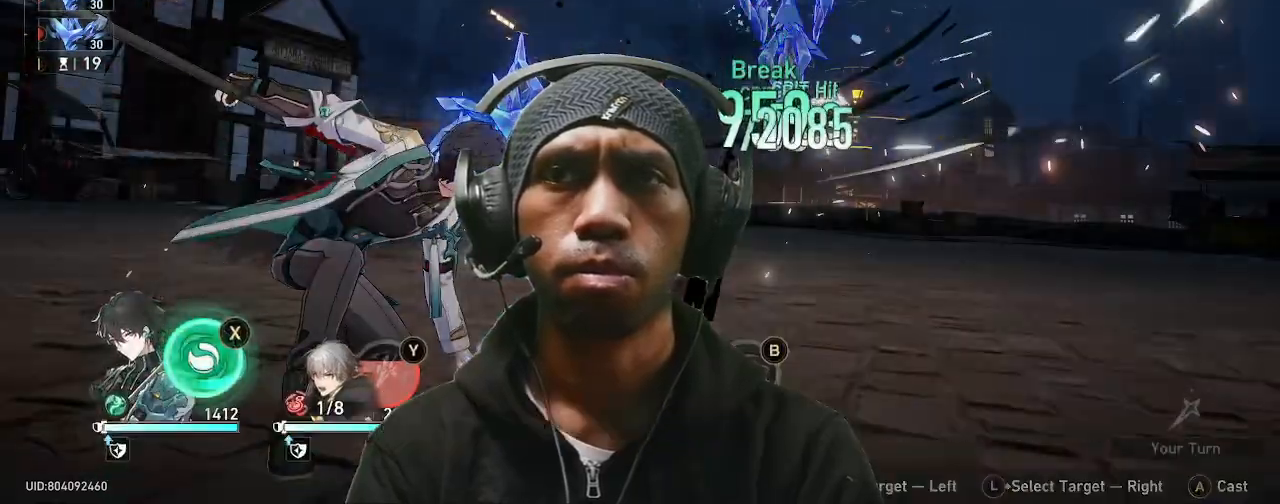
{"buttons": [], "left_stick": "center", "right_stick": "center", "events": [[133, "SQUARE", "down"], [233, "SQUARE", "up"]]}
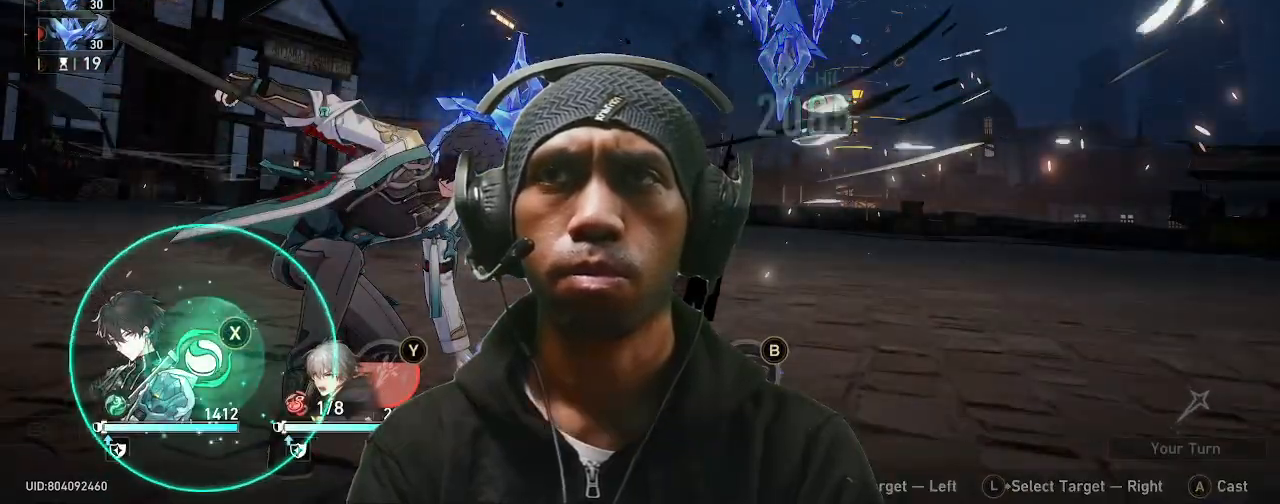
{"buttons": [], "left_stick": "center", "right_stick": "center", "events": []}
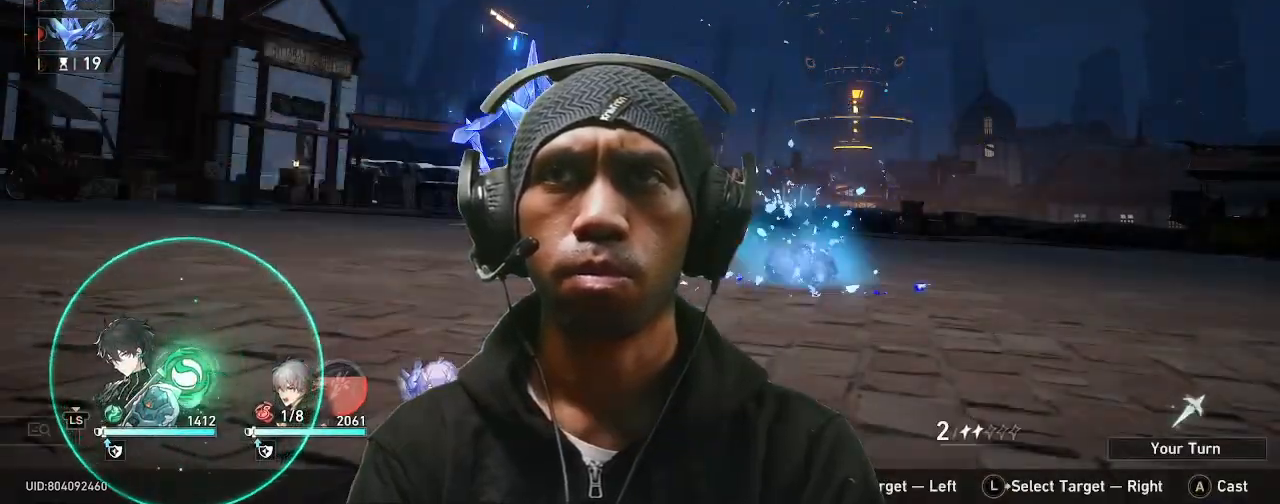
{"buttons": [], "left_stick": "center", "right_stick": "center", "events": []}
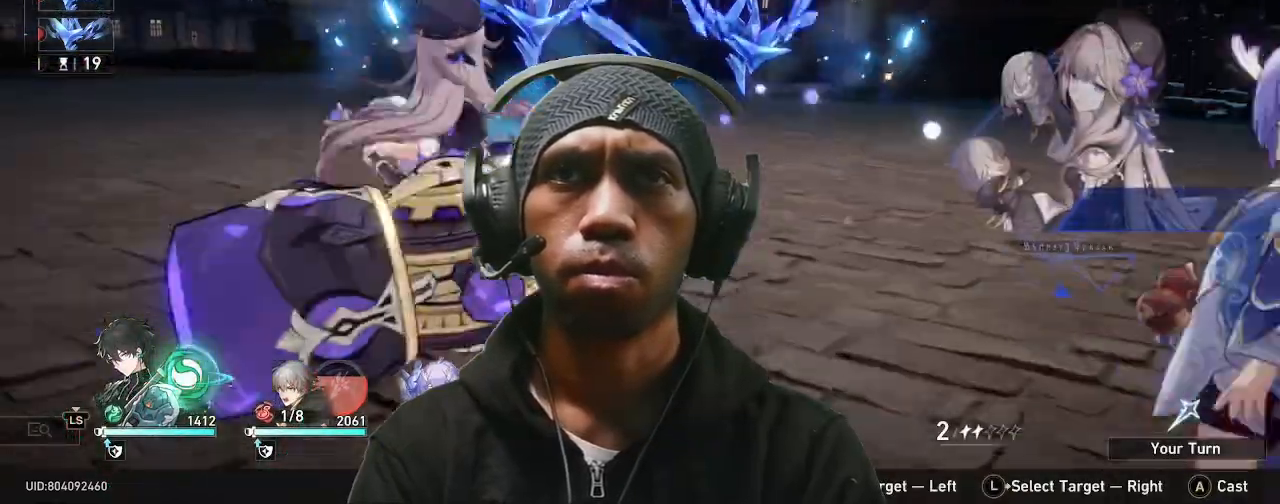
{"buttons": [], "left_stick": "center", "right_stick": "center", "events": []}
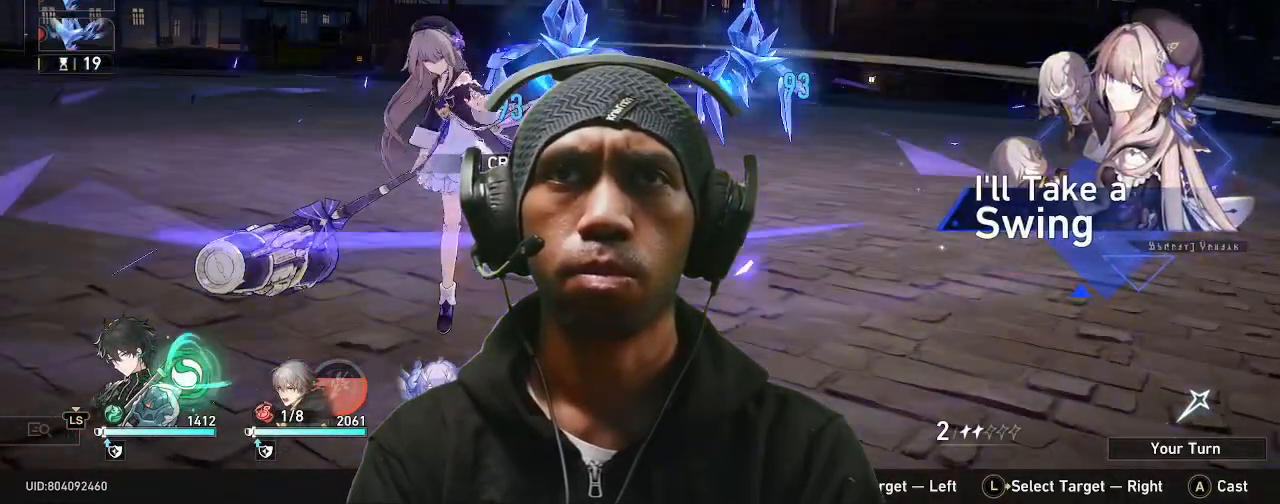
{"buttons": [], "left_stick": "center", "right_stick": "center", "events": []}
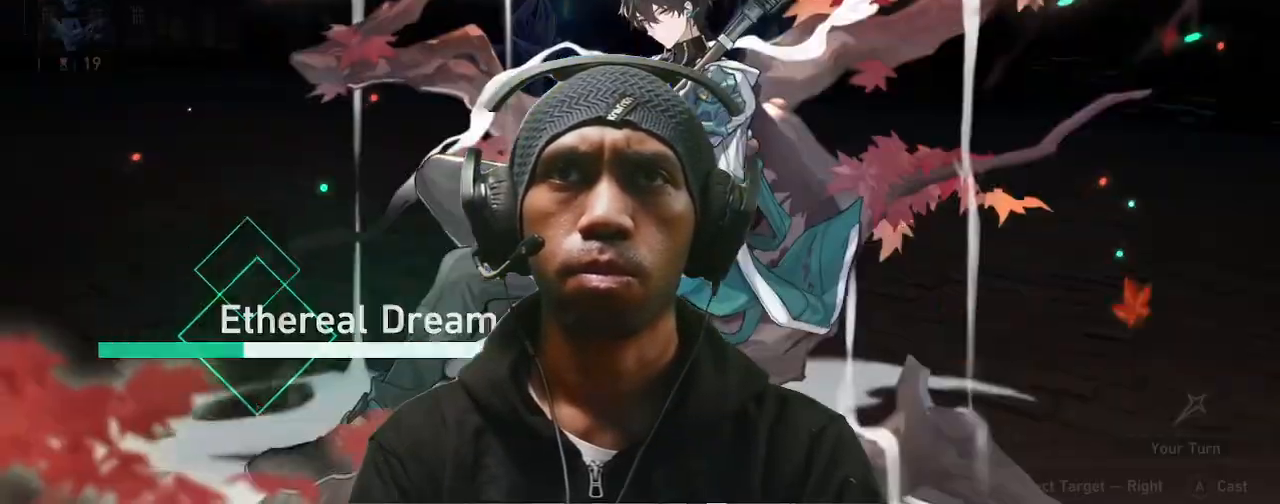
{"buttons": [], "left_stick": "center", "right_stick": "center", "events": []}
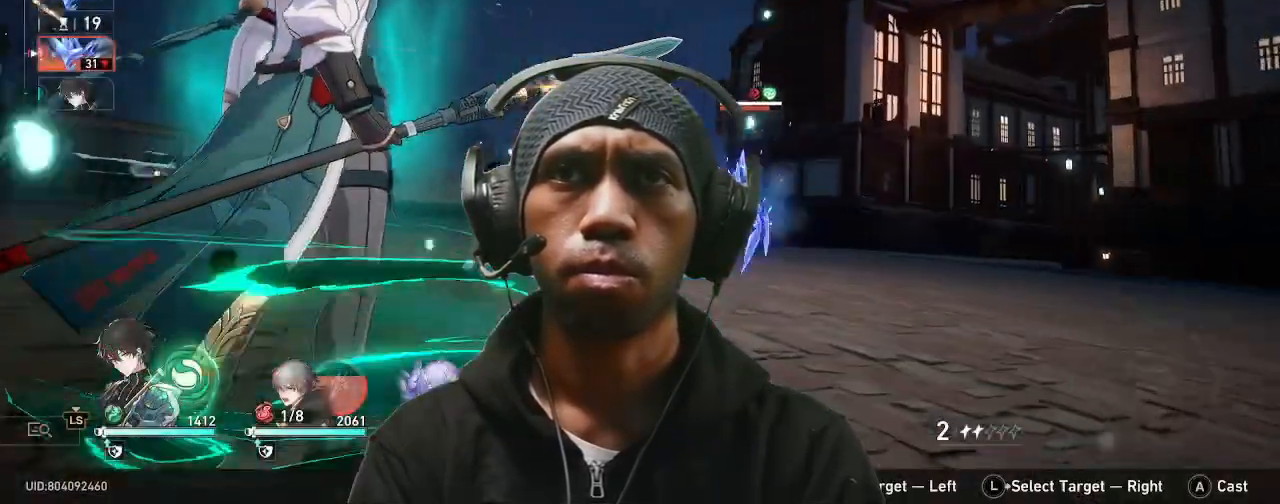
{"buttons": [], "left_stick": "center", "right_stick": "center", "events": [[183, "CROSS", "down"], [283, "CROSS", "up"]]}
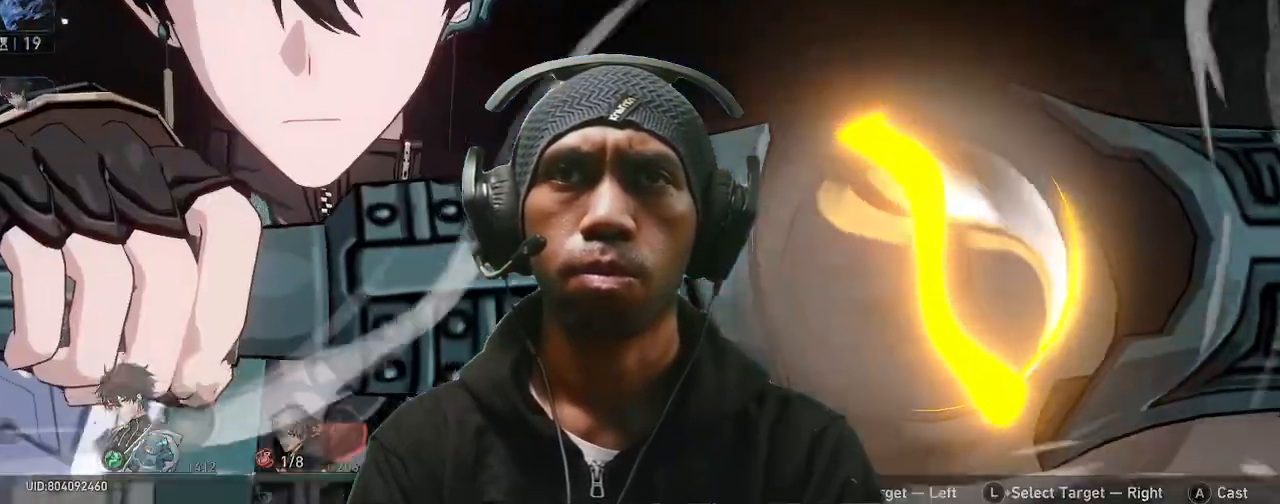
{"buttons": [], "left_stick": "center", "right_stick": "center", "events": [[350, "CROSS", "down"], [400, "CROSS", "up"]]}
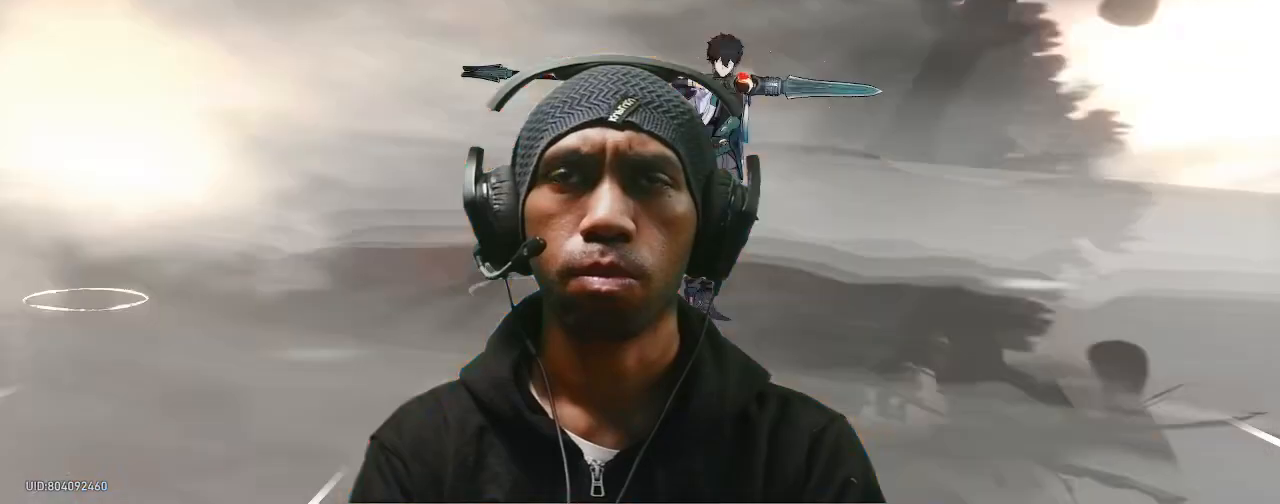
{"buttons": [], "left_stick": "center", "right_stick": "center", "events": []}
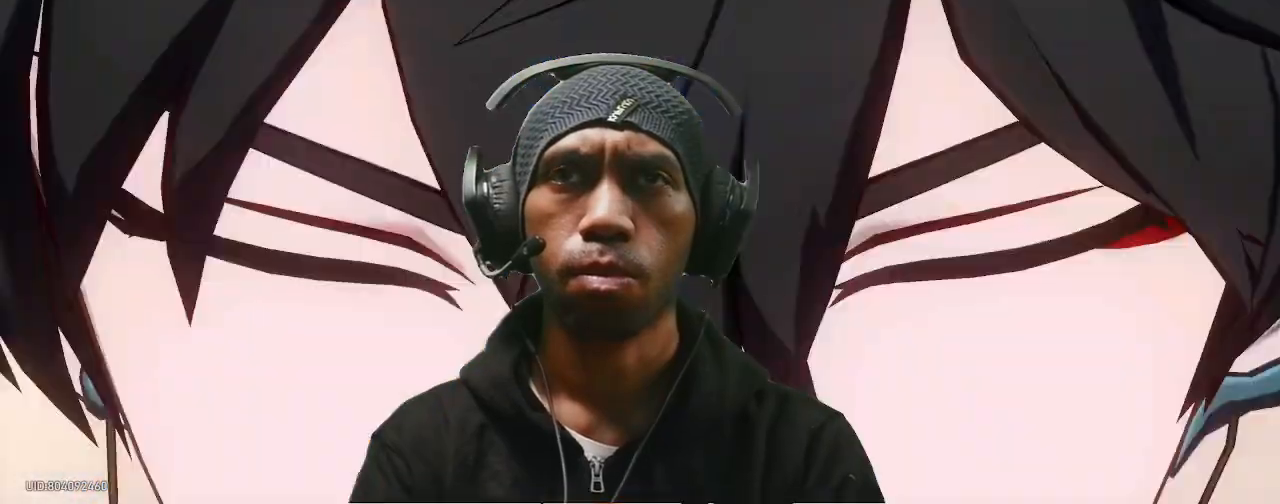
{"buttons": [], "left_stick": "center", "right_stick": "center", "events": []}
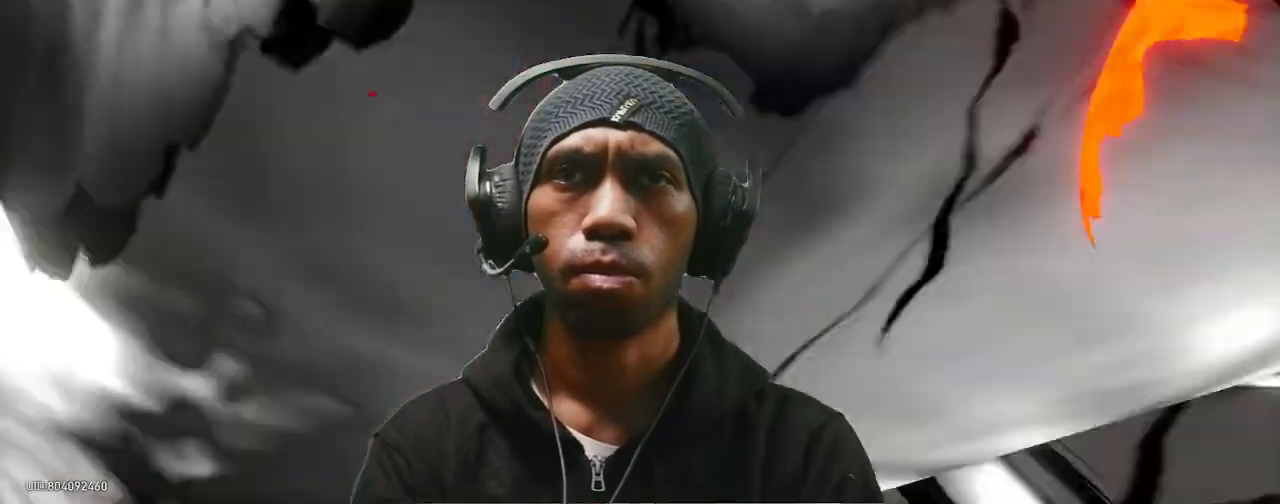
{"buttons": [], "left_stick": "center", "right_stick": "center"}
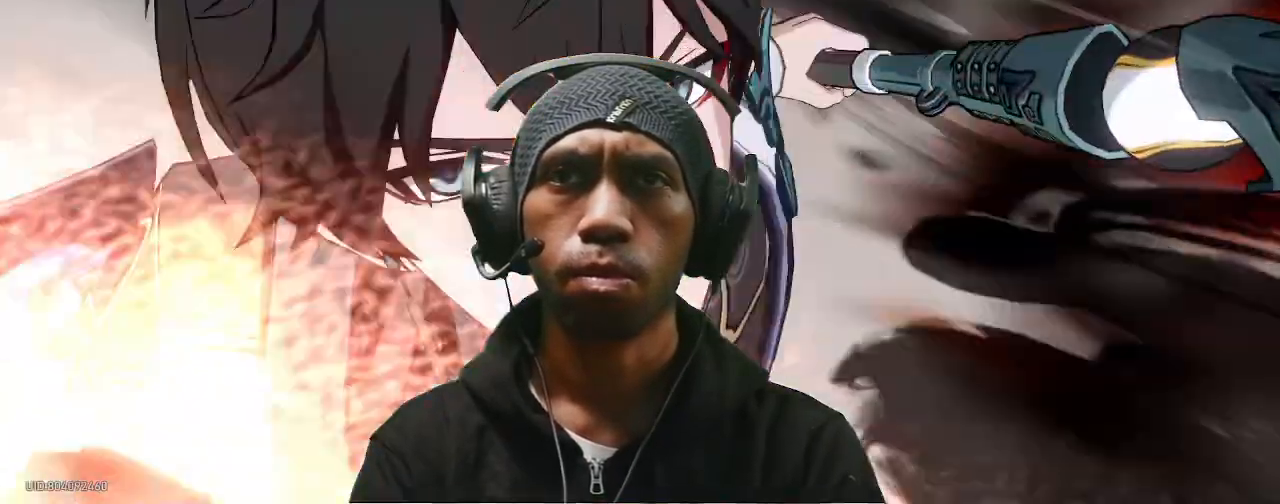
{"buttons": [], "left_stick": "center", "right_stick": "center", "events": []}
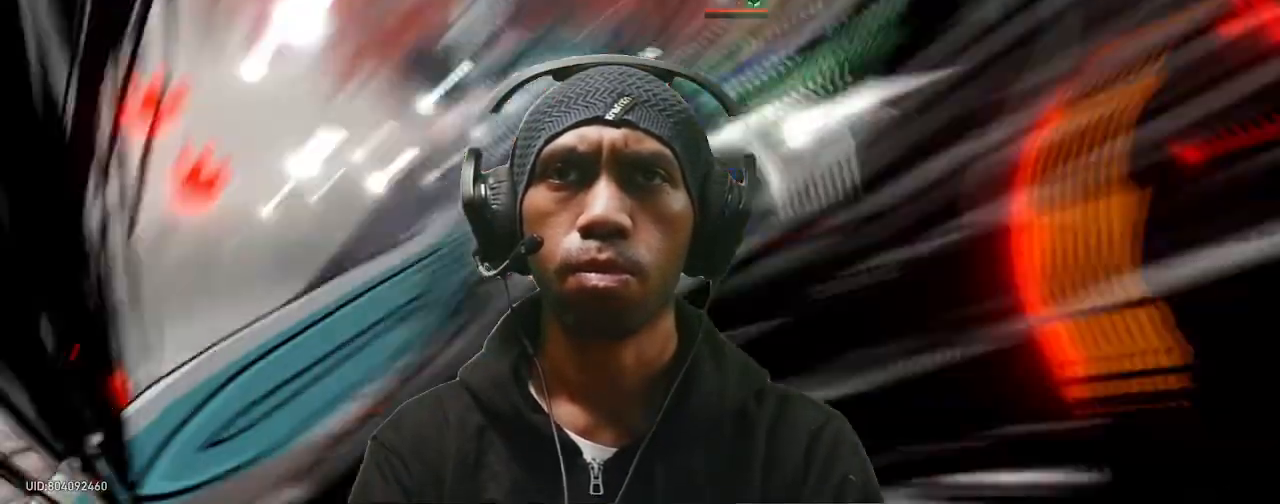
{"buttons": [], "left_stick": "center", "right_stick": "center", "events": []}
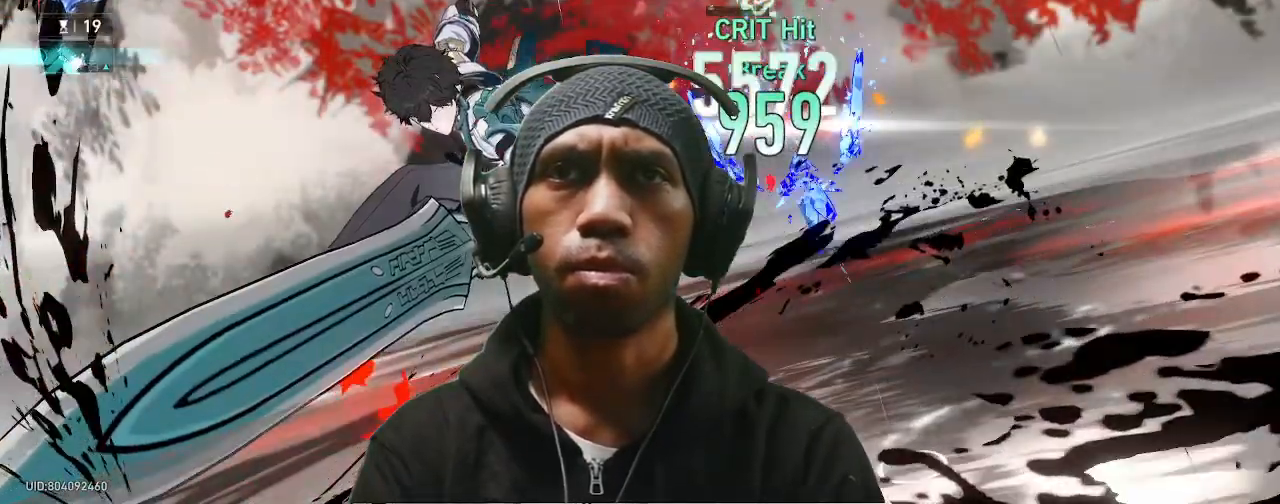
{"buttons": [], "left_stick": "center", "right_stick": "center", "events": []}
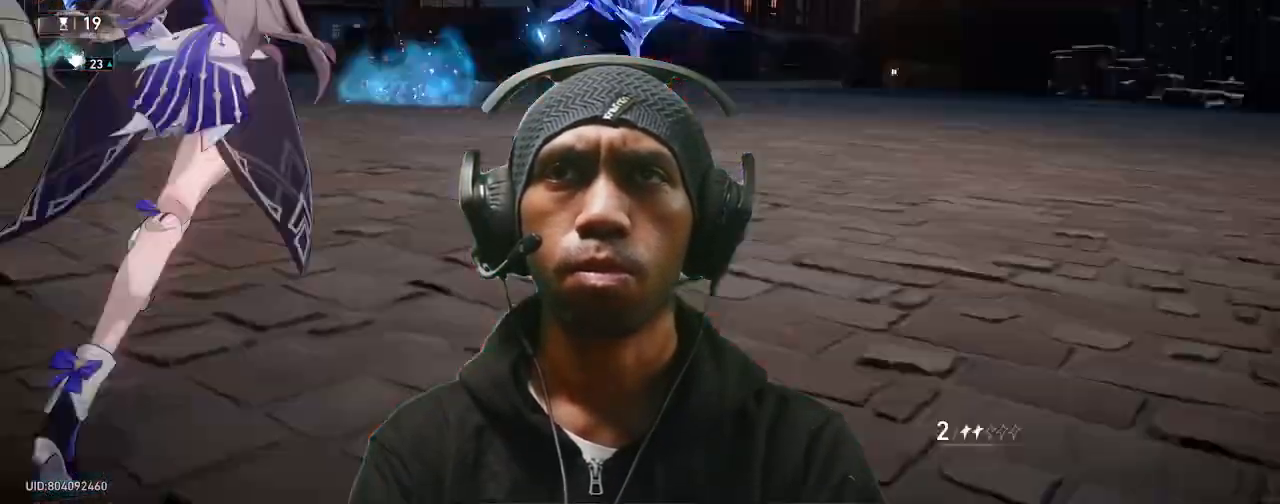
{"buttons": [], "left_stick": "center", "right_stick": "center", "events": []}
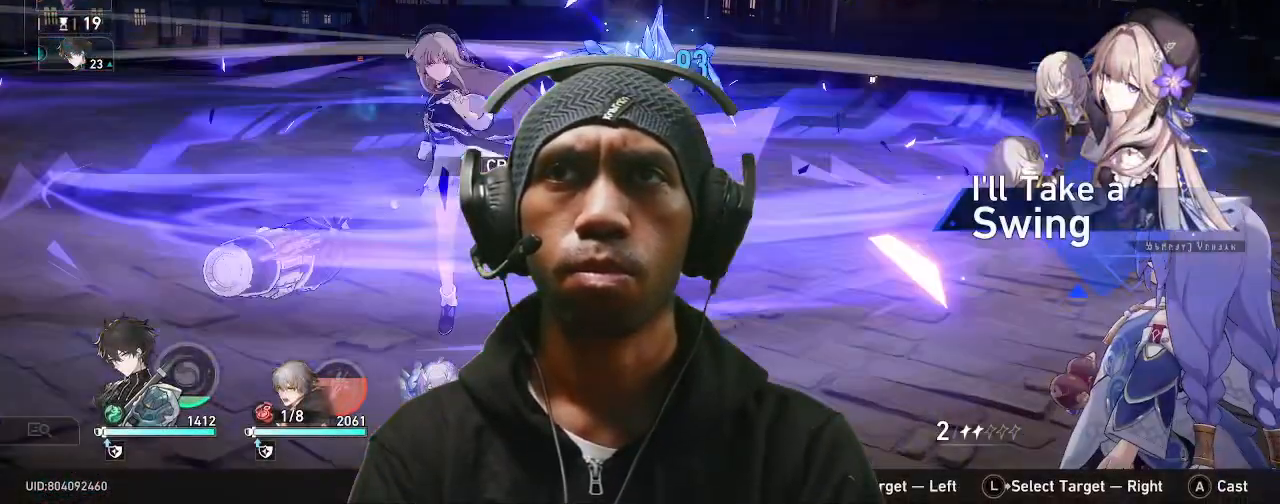
{"buttons": [], "left_stick": "center", "right_stick": "center", "events": []}
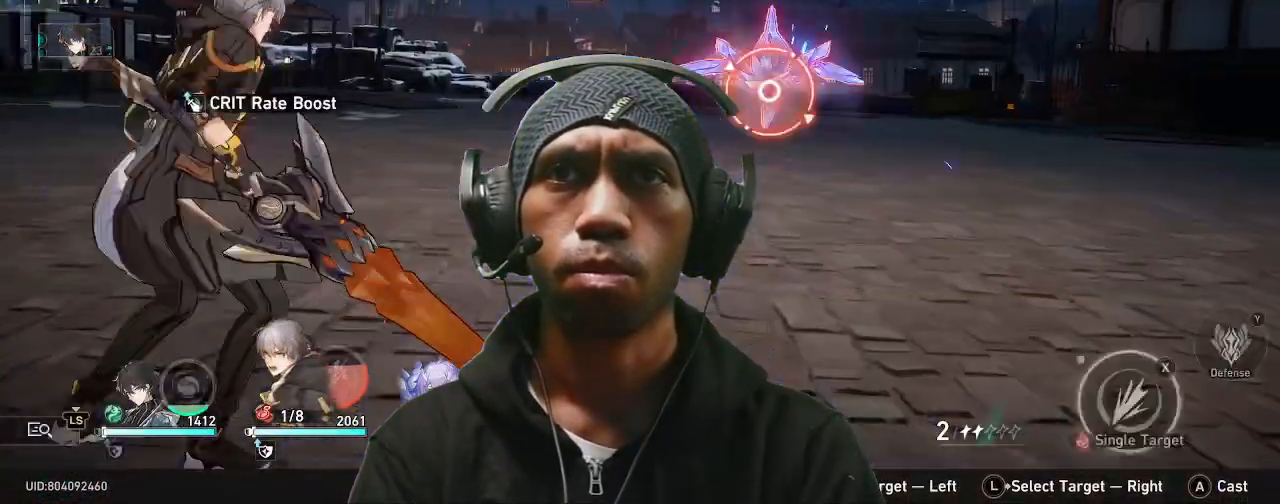
{"buttons": [], "left_stick": "center", "right_stick": "center", "events": []}
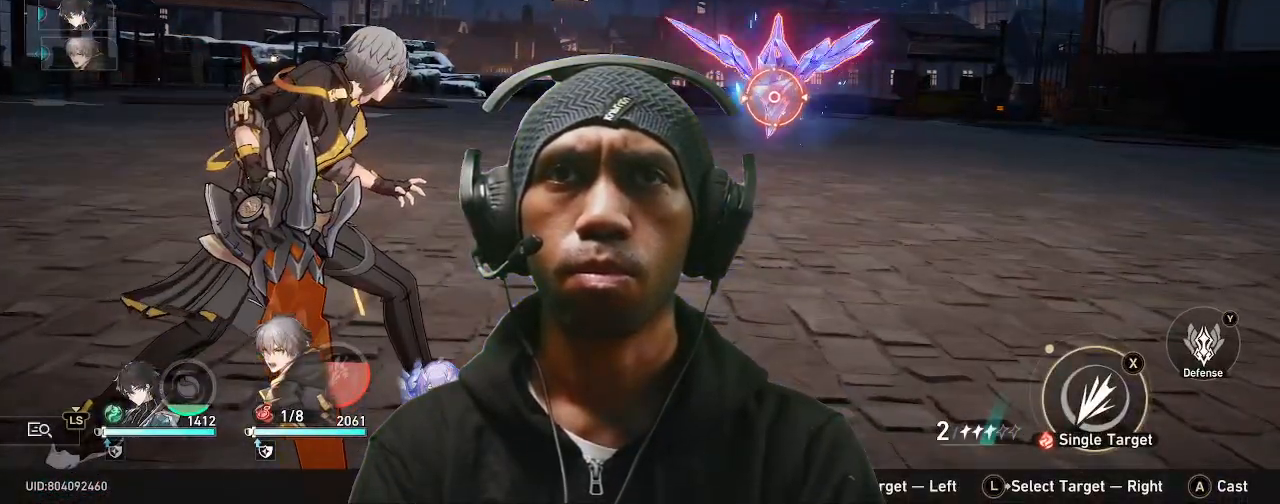
{"buttons": [], "left_stick": "center", "right_stick": "center", "events": []}
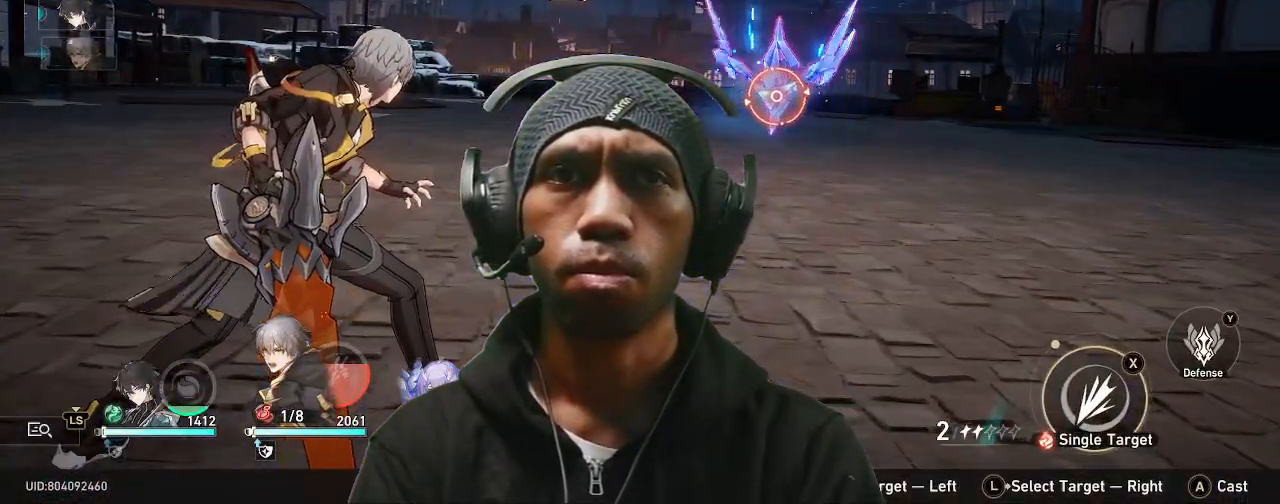
{"buttons": [], "left_stick": "center", "right_stick": "center", "events": [[283, "CROSS", "down"], [450, "CROSS", "up"]]}
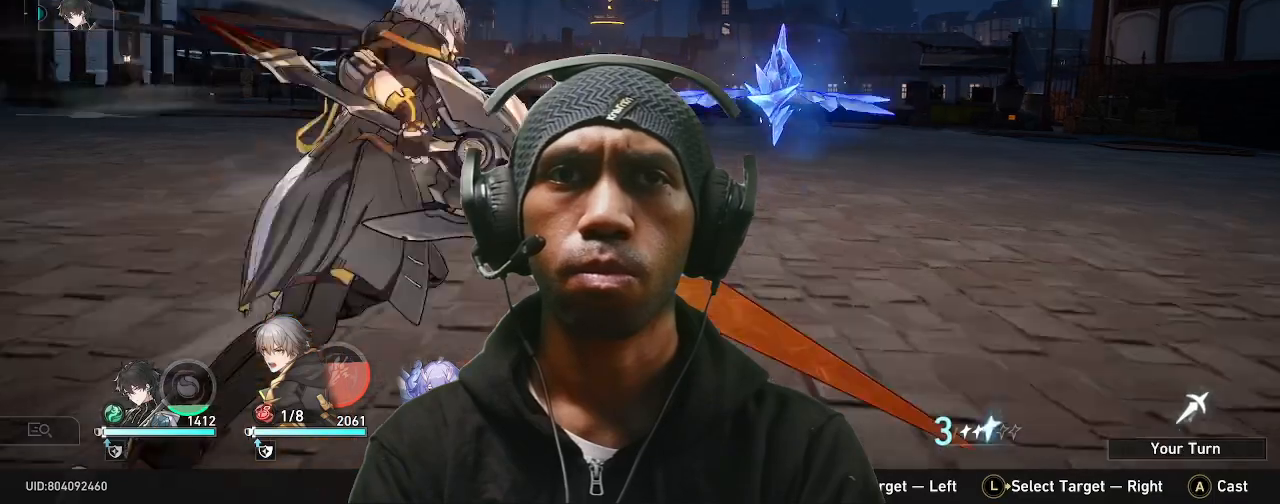
{"buttons": [], "left_stick": "center", "right_stick": "center"}
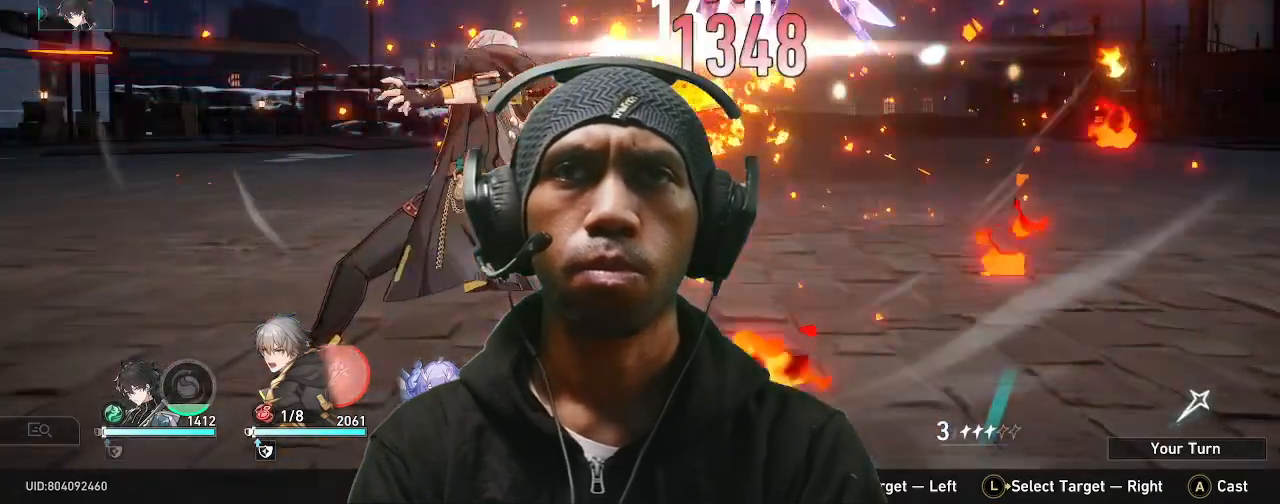
{"buttons": ["DPAD_DOWN"], "left_stick": "center", "right_stick": "center", "events": [[317, "DPAD_DOWN", "down"]]}
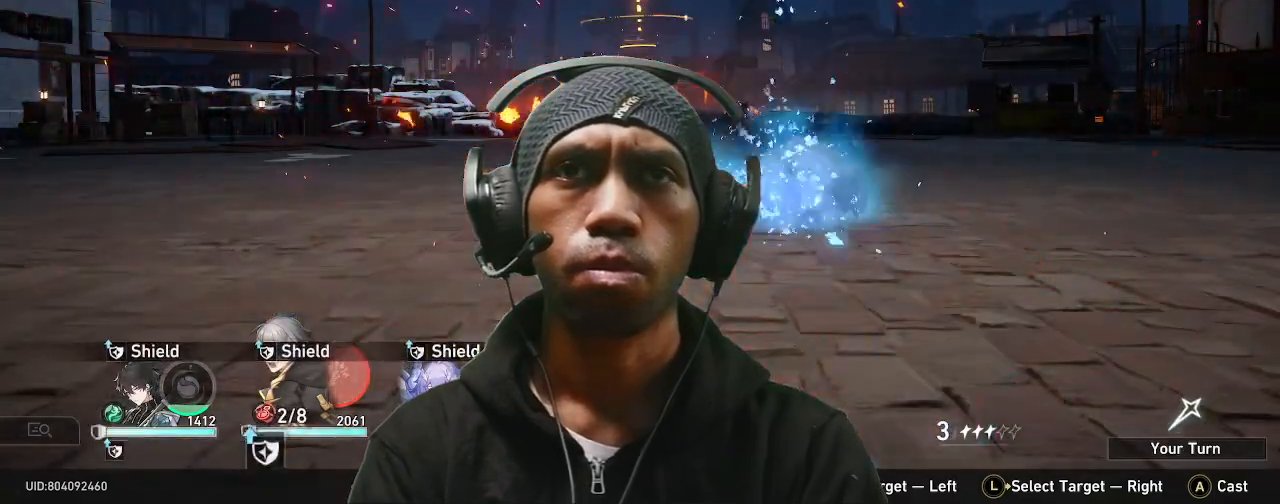
{"buttons": [], "left_stick": "center", "right_stick": "center", "events": [[83, "DPAD_DOWN", "up"]]}